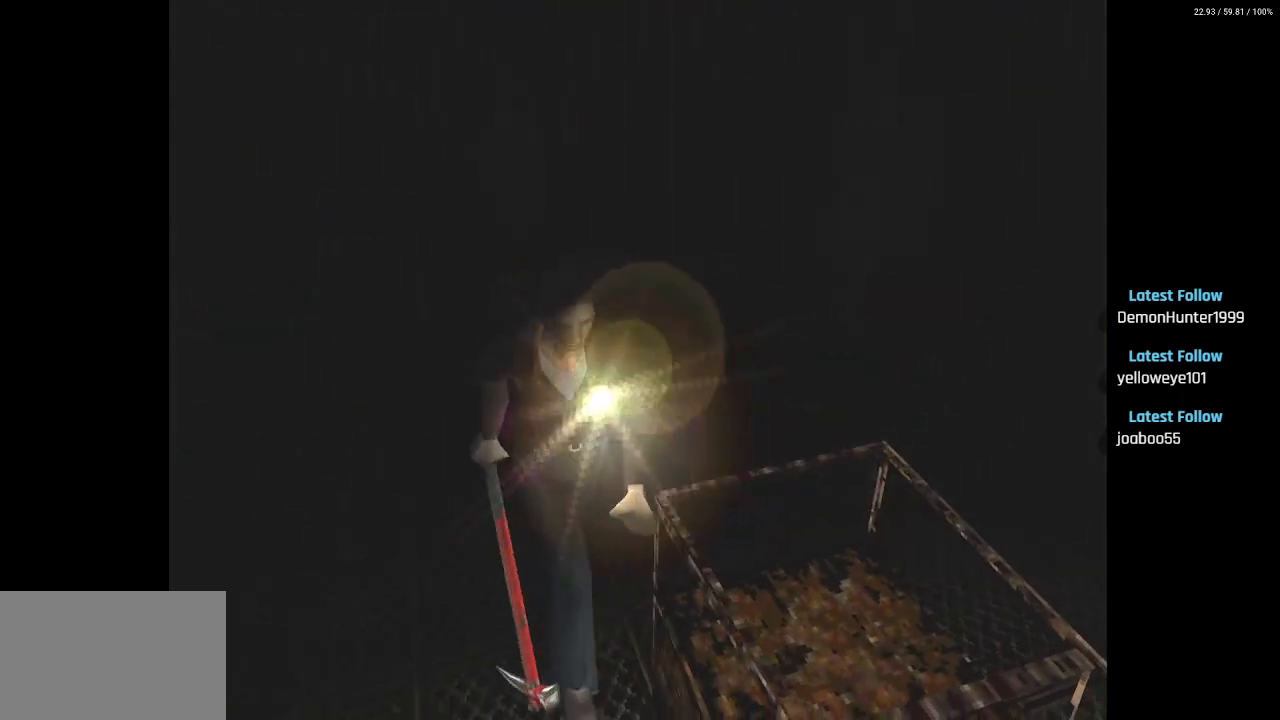
Gameplay with a controller (PlayStation layout); each line is a JSON object with the inputs held at the frame after it. "events" lists button and stick changes between this image and that frame as [ms after this image, input, new state], when the widget could be followed in between.
{"buttons": ["SQUARE", "DPAD_UP"], "left_stick": "center", "right_stick": "center", "events": [[300, "DPAD_LEFT", "up"]]}
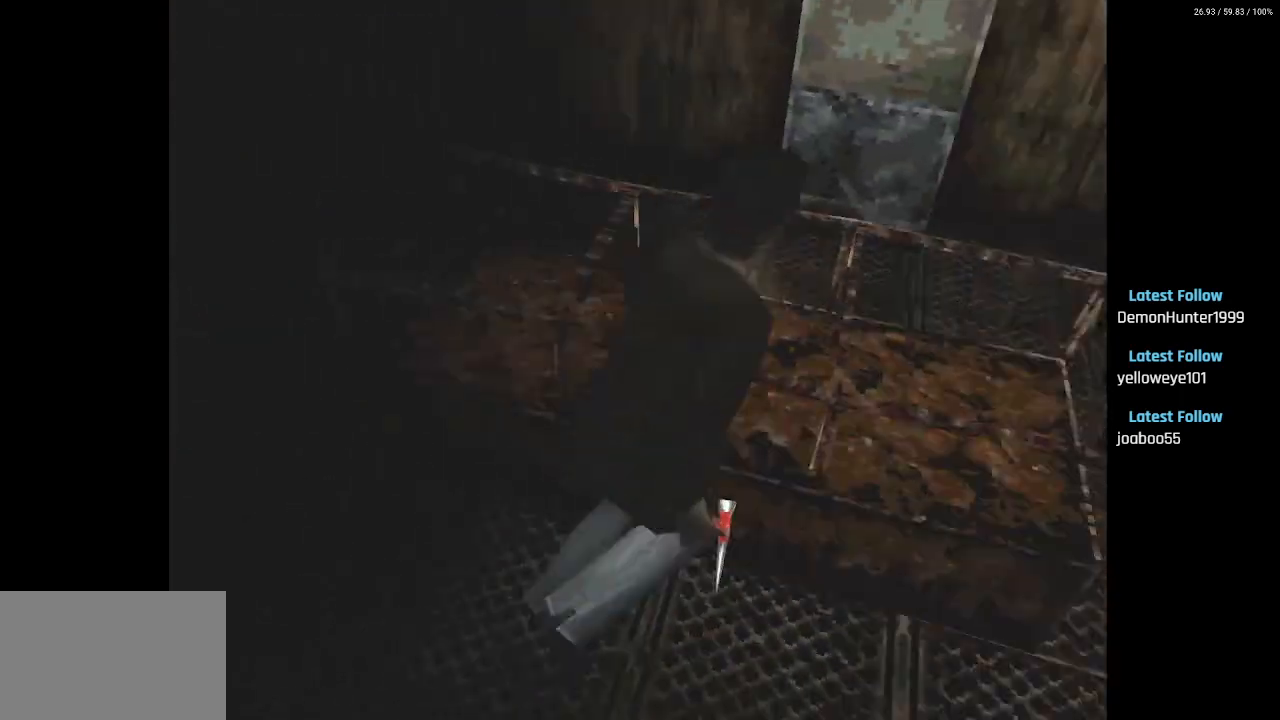
{"buttons": ["SQUARE", "DPAD_UP"], "left_stick": "center", "right_stick": "center", "events": []}
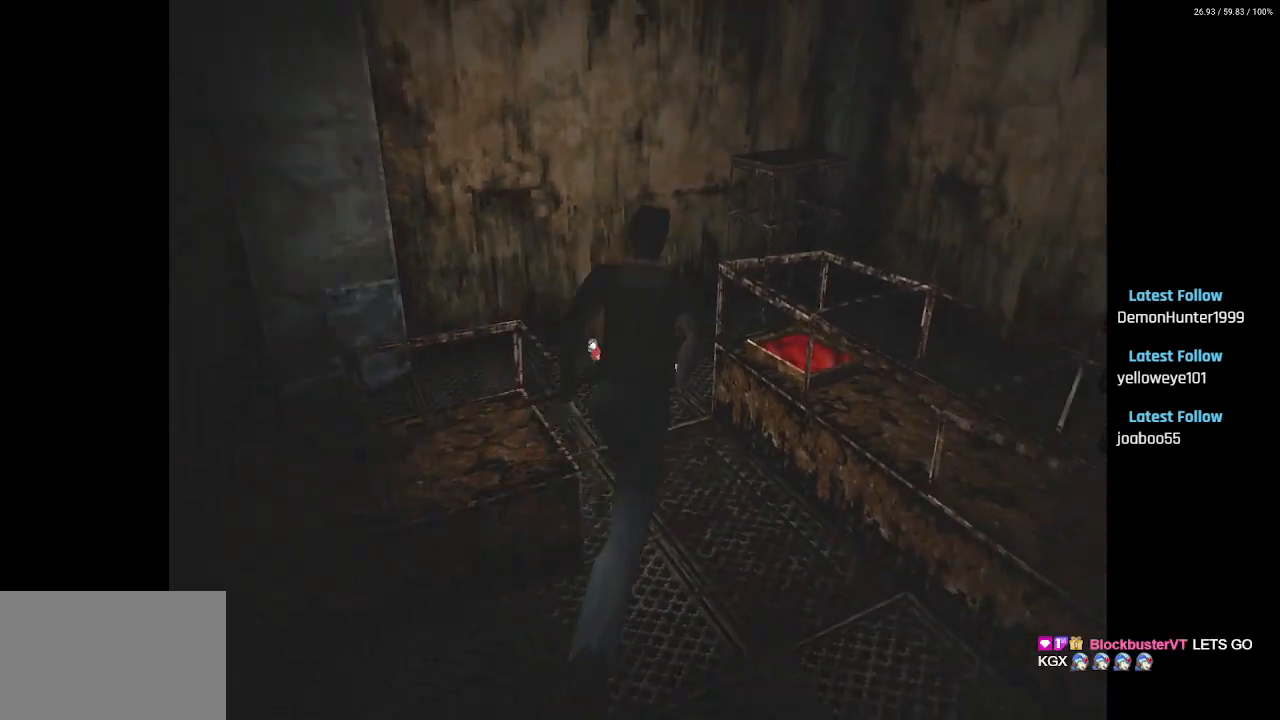
{"buttons": ["SQUARE", "DPAD_UP", "DPAD_RIGHT"], "left_stick": "center", "right_stick": "center", "events": [[267, "DPAD_RIGHT", "down"]]}
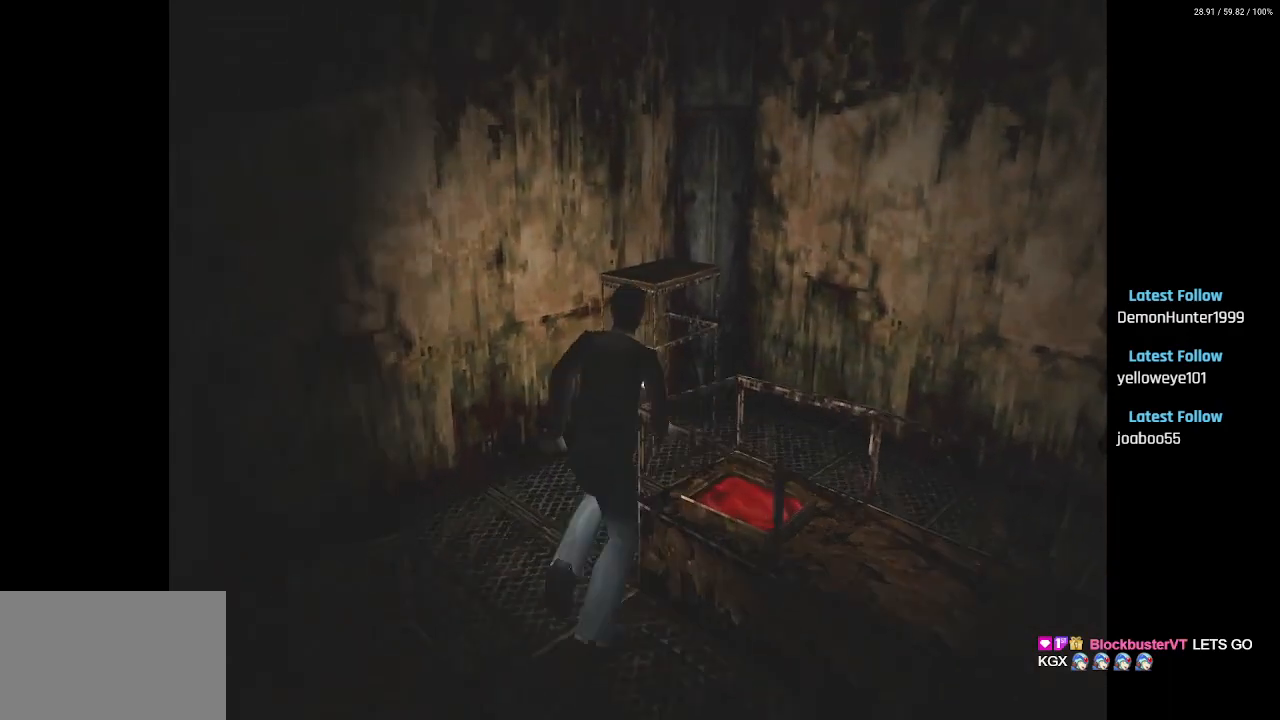
{"buttons": ["SQUARE", "DPAD_UP"], "left_stick": "center", "right_stick": "center", "events": [[467, "DPAD_RIGHT", "up"]]}
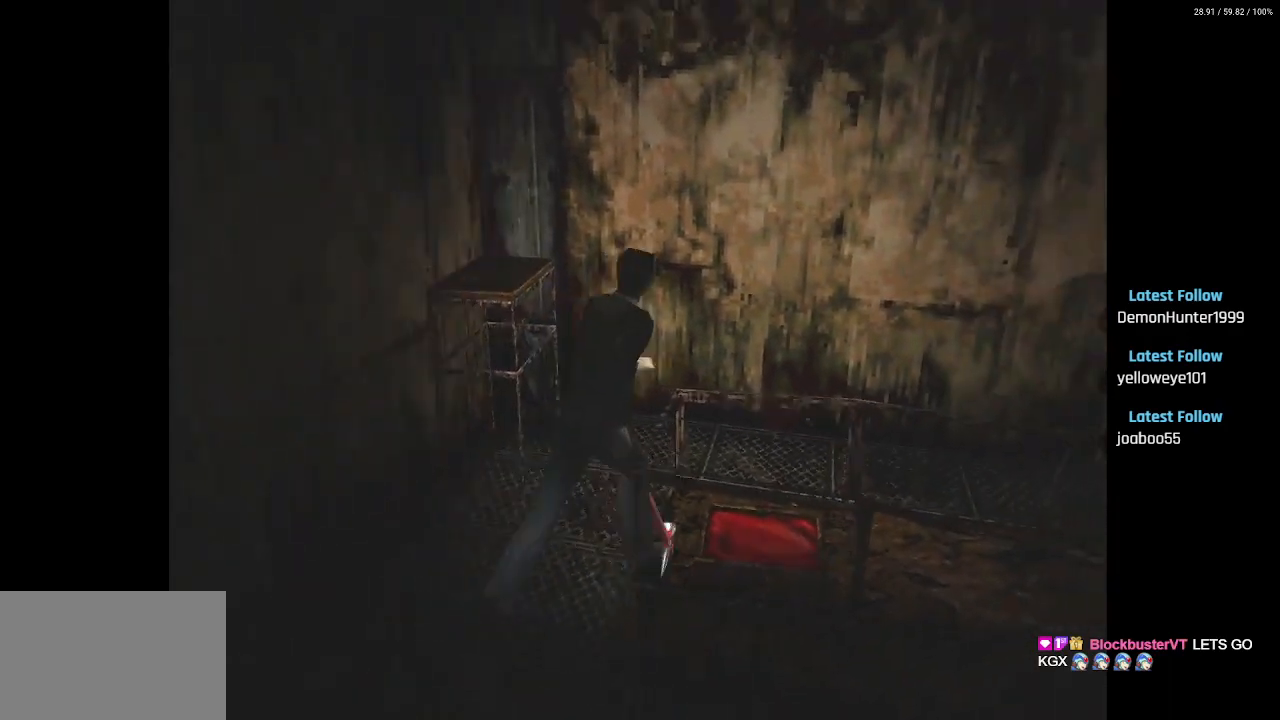
{"buttons": ["SQUARE", "DPAD_UP"], "left_stick": "center", "right_stick": "center", "events": [[67, "DPAD_RIGHT", "down"], [500, "DPAD_RIGHT", "up"]]}
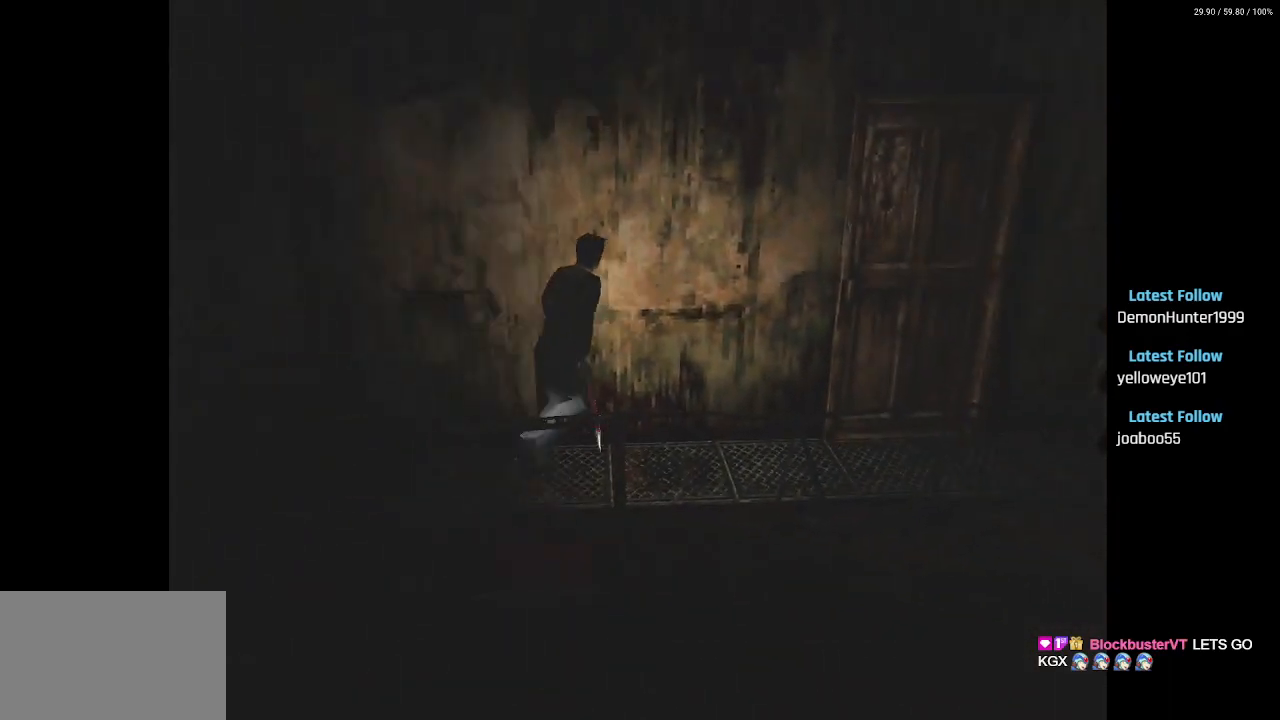
{"buttons": ["SQUARE", "DPAD_UP", "DPAD_LEFT"], "left_stick": "center", "right_stick": "center", "events": [[500, "DPAD_LEFT", "down"]]}
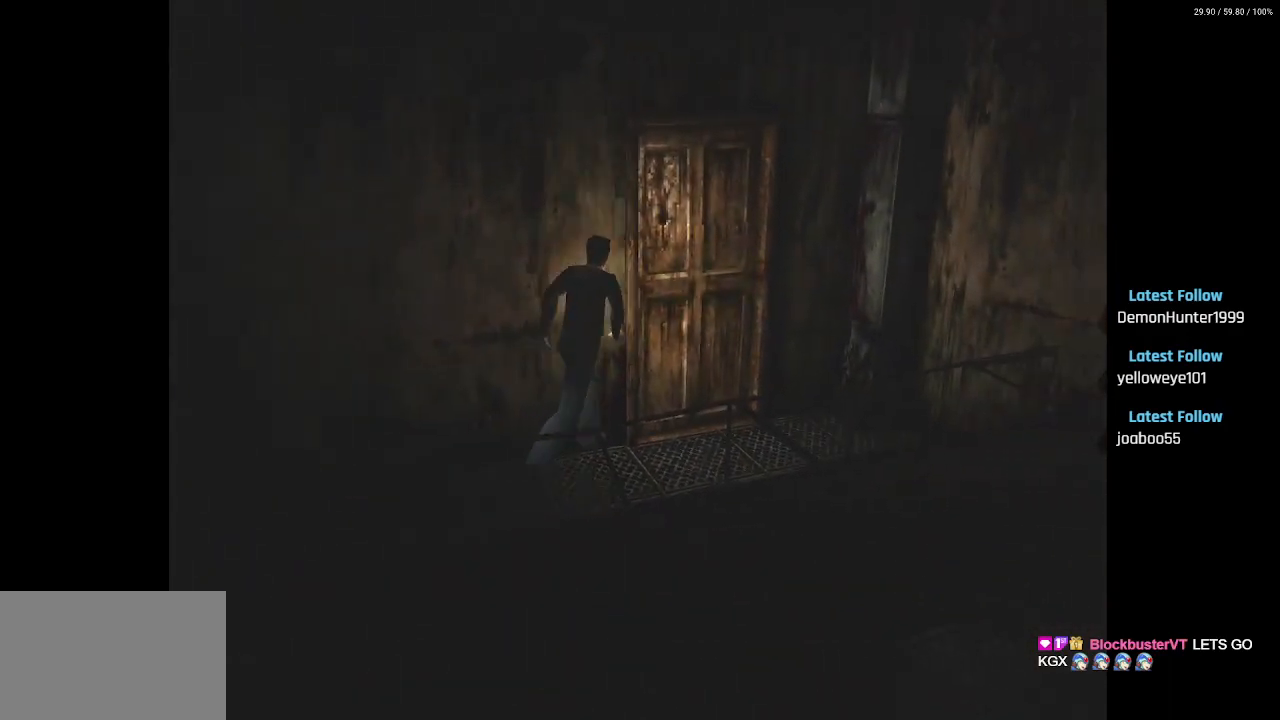
{"buttons": ["CROSS"], "left_stick": "center", "right_stick": "center", "events": [[83, "SQUARE", "up"], [217, "CROSS", "down"], [333, "CROSS", "up"], [367, "DPAD_LEFT", "up"], [417, "CROSS", "down"], [500, "DPAD_UP", "up"]]}
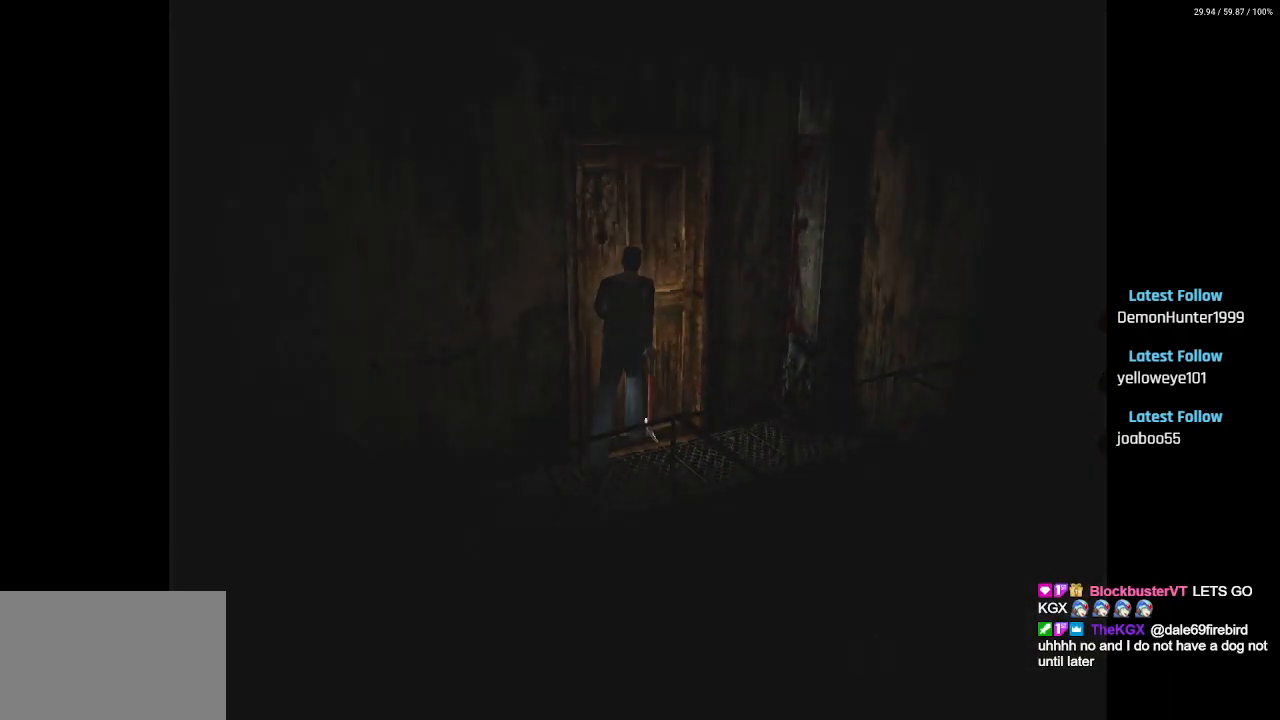
{"buttons": [], "left_stick": "center", "right_stick": "center", "events": [[17, "CROSS", "up"]]}
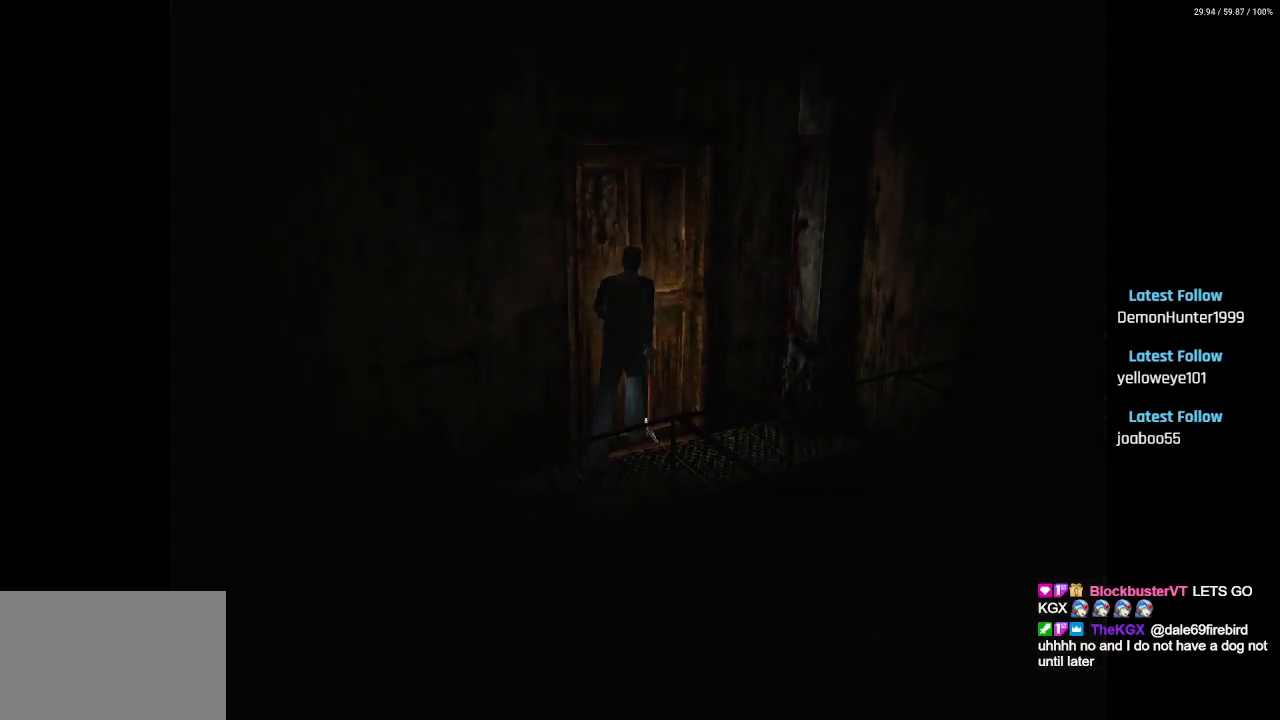
{"buttons": [], "left_stick": "center", "right_stick": "center", "events": []}
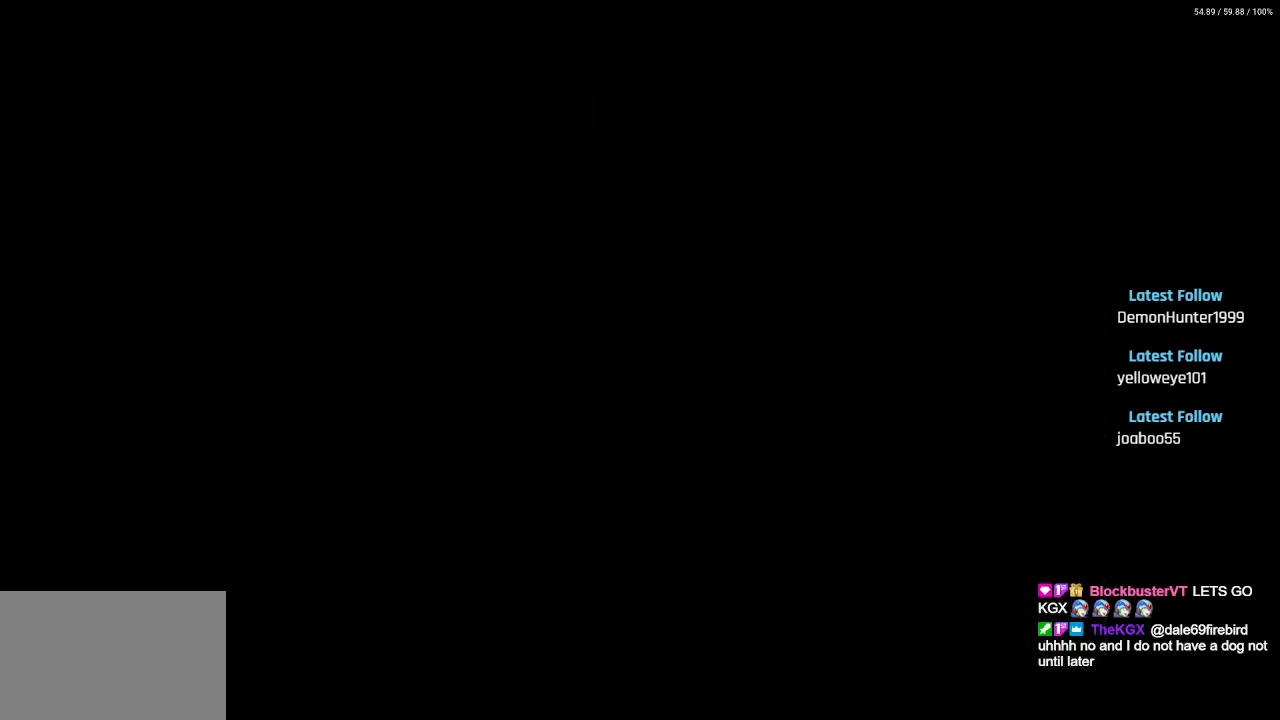
{"buttons": [], "left_stick": "center", "right_stick": "center", "events": []}
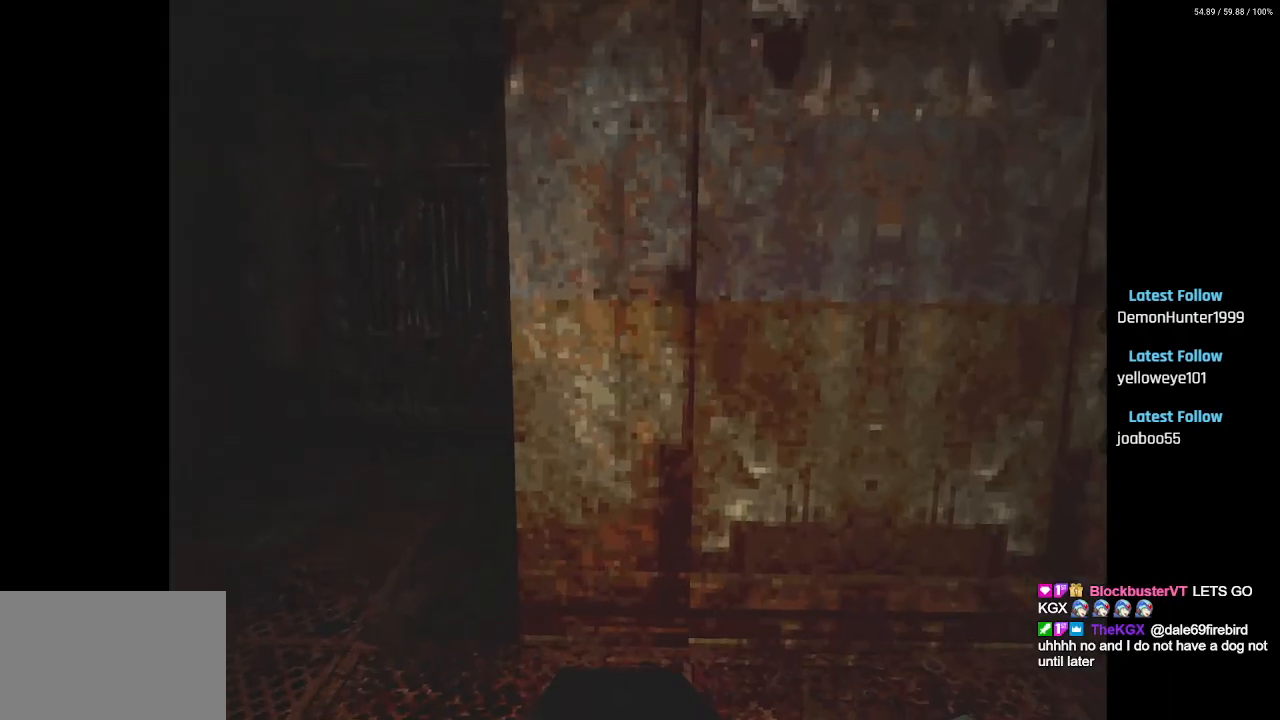
{"buttons": ["DPAD_RIGHT"], "left_stick": "center", "right_stick": "center", "events": [[17, "DPAD_RIGHT", "down"]]}
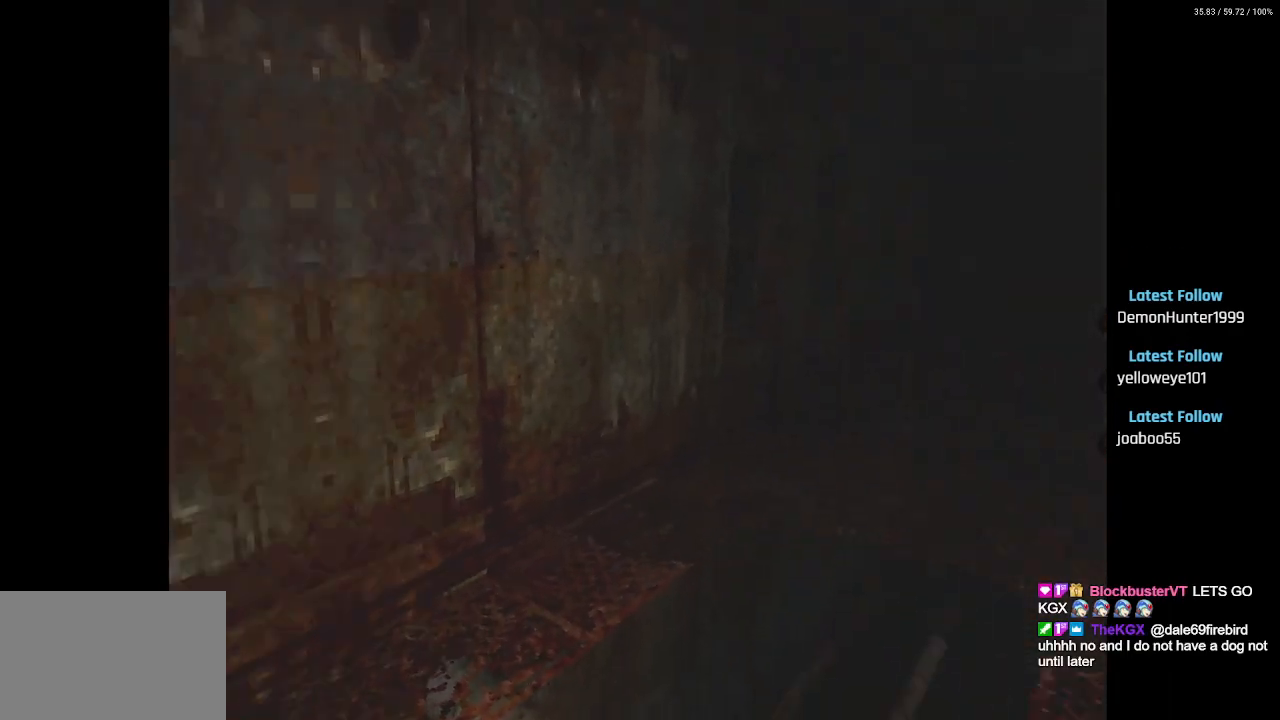
{"buttons": ["DPAD_UP"], "left_stick": "center", "right_stick": "center", "events": [[67, "DPAD_RIGHT", "up"], [317, "DPAD_RIGHT", "down"], [483, "DPAD_UP", "down"], [500, "DPAD_RIGHT", "up"]]}
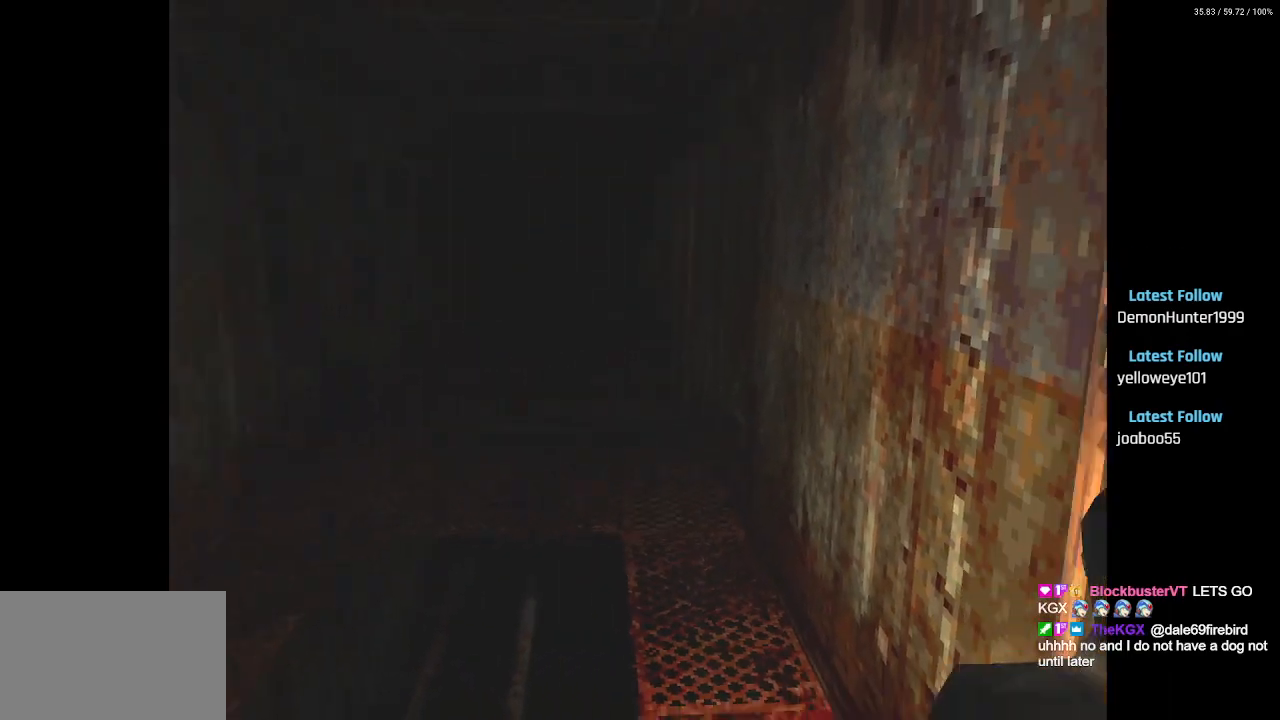
{"buttons": ["SQUARE", "DPAD_UP"], "left_stick": "center", "right_stick": "center", "events": [[100, "SQUARE", "down"]]}
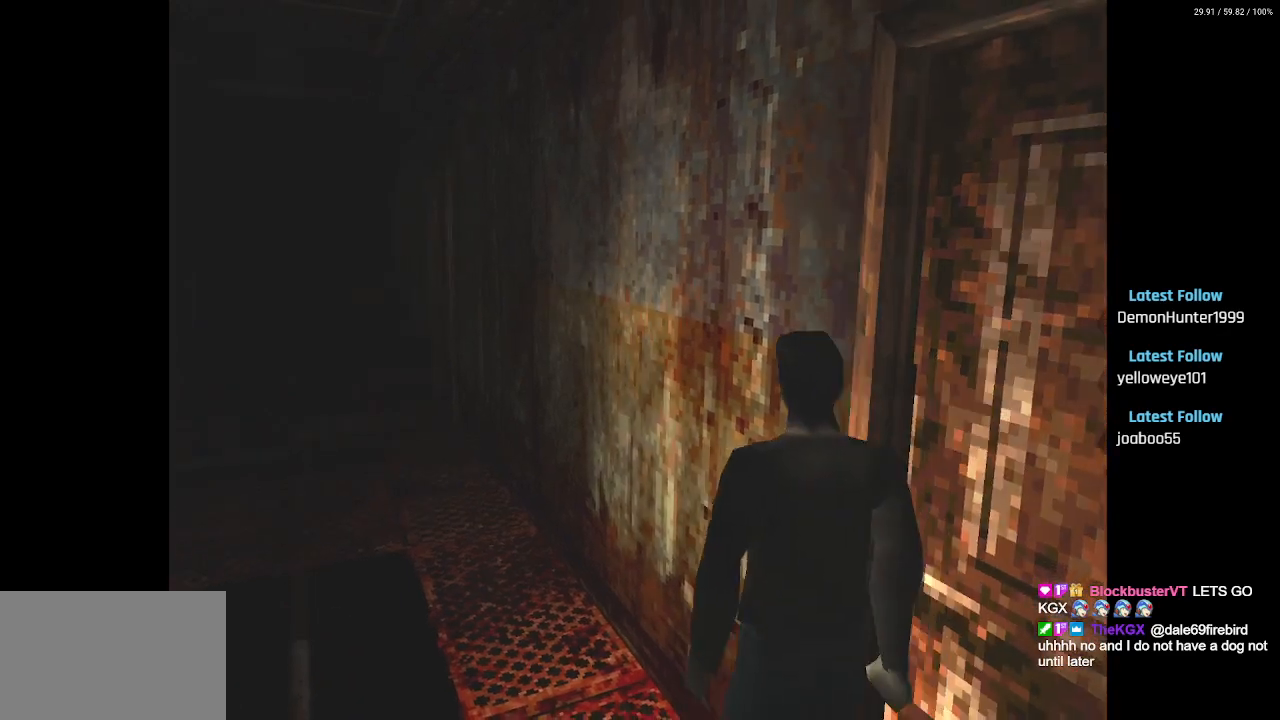
{"buttons": ["SQUARE", "DPAD_UP"], "left_stick": "center", "right_stick": "center", "events": []}
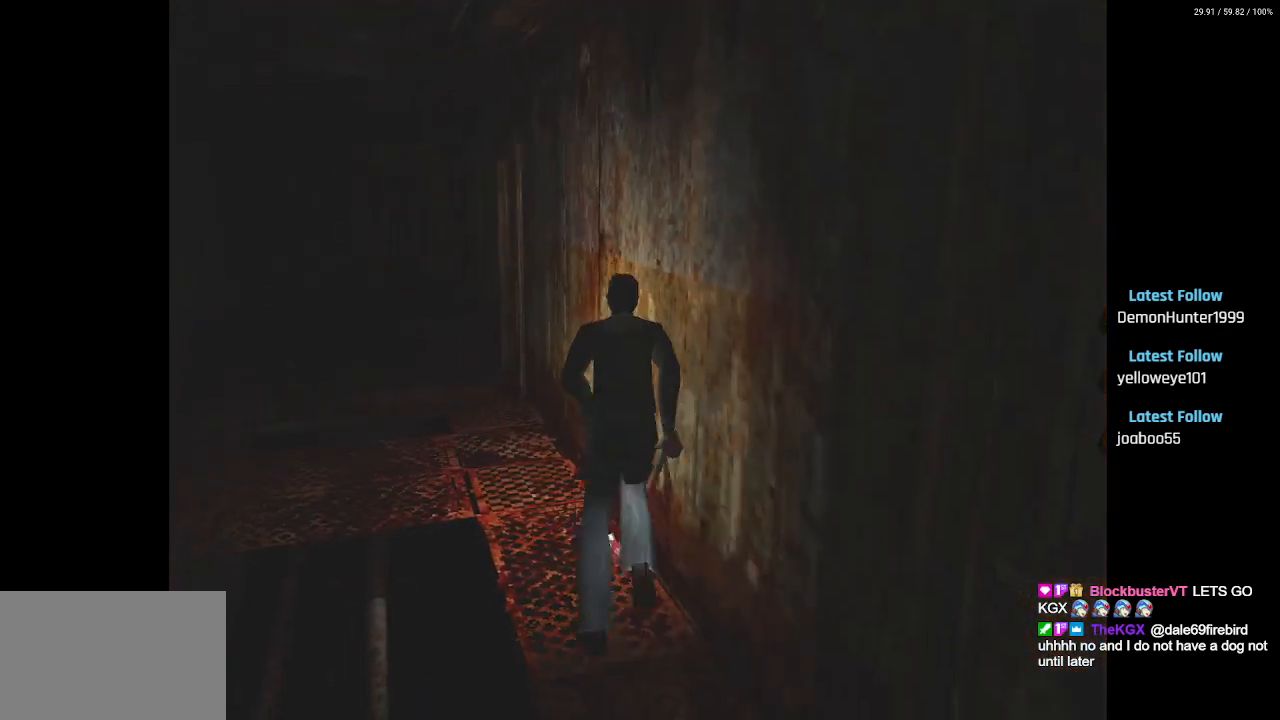
{"buttons": ["SQUARE", "DPAD_UP"], "left_stick": "center", "right_stick": "center", "events": []}
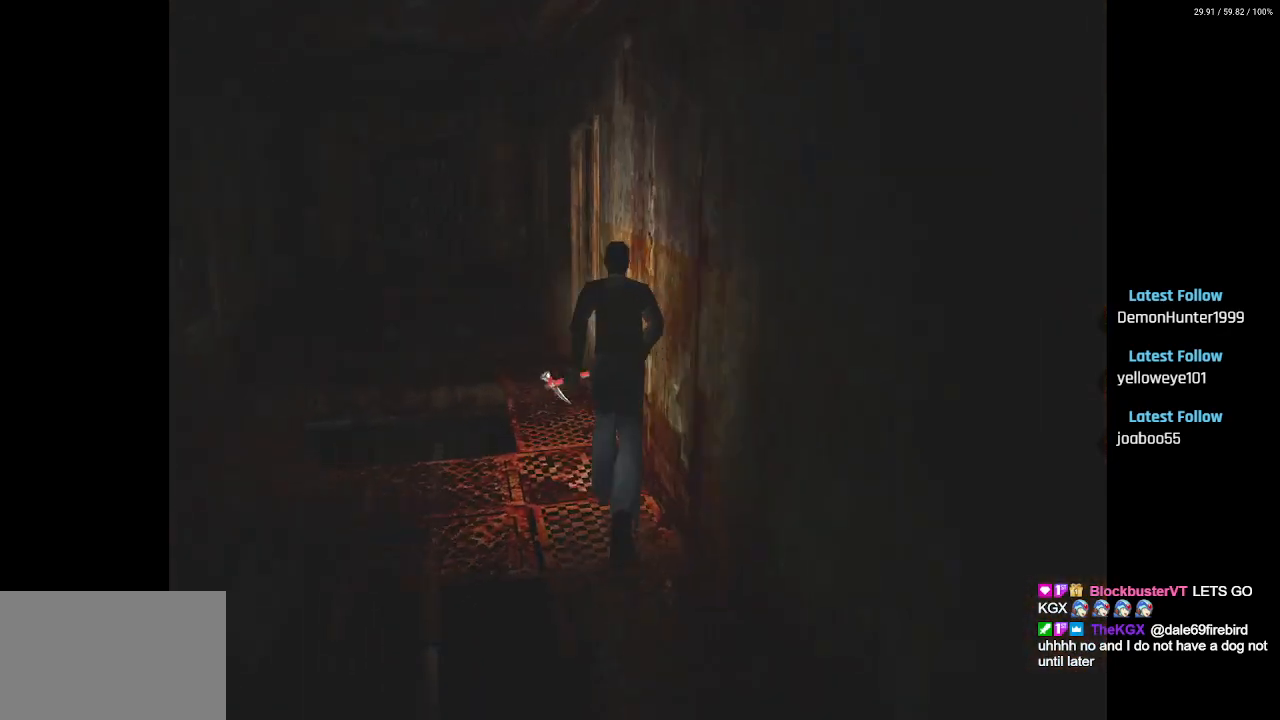
{"buttons": ["CROSS", "SQUARE", "DPAD_UP", "DPAD_RIGHT"], "left_stick": "center", "right_stick": "center", "events": [[133, "DPAD_RIGHT", "down"], [283, "CROSS", "down"], [400, "CROSS", "up"], [483, "CROSS", "down"]]}
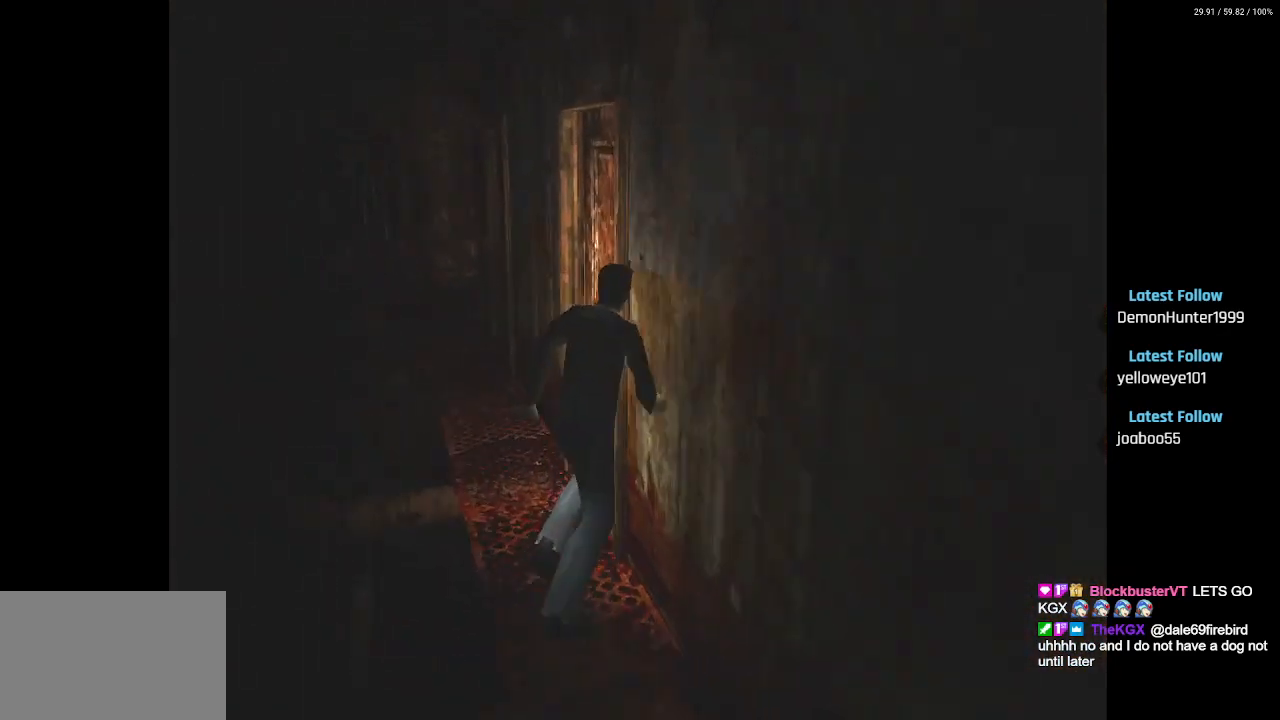
{"buttons": ["SQUARE"], "left_stick": "center", "right_stick": "center", "events": [[33, "DPAD_RIGHT", "up"], [83, "CROSS", "up"], [150, "DPAD_RIGHT", "down"], [167, "CROSS", "down"], [250, "CROSS", "up"], [283, "DPAD_UP", "up"], [317, "CROSS", "down"], [350, "DPAD_RIGHT", "up"], [417, "CROSS", "up"]]}
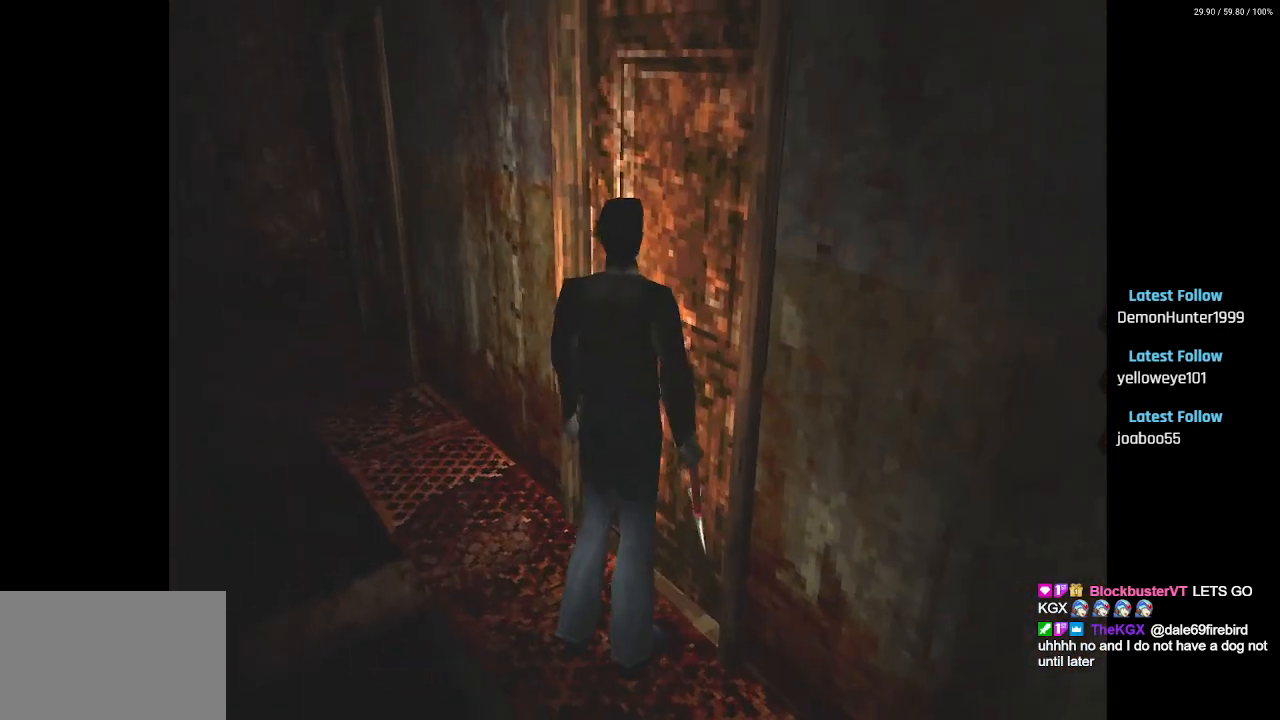
{"buttons": ["SQUARE", "DPAD_UP", "DPAD_LEFT"], "left_stick": "center", "right_stick": "center", "events": [[117, "CROSS", "down"], [233, "CROSS", "up"], [300, "DPAD_LEFT", "down"], [333, "CROSS", "down"], [433, "DPAD_UP", "down"], [450, "CROSS", "up"]]}
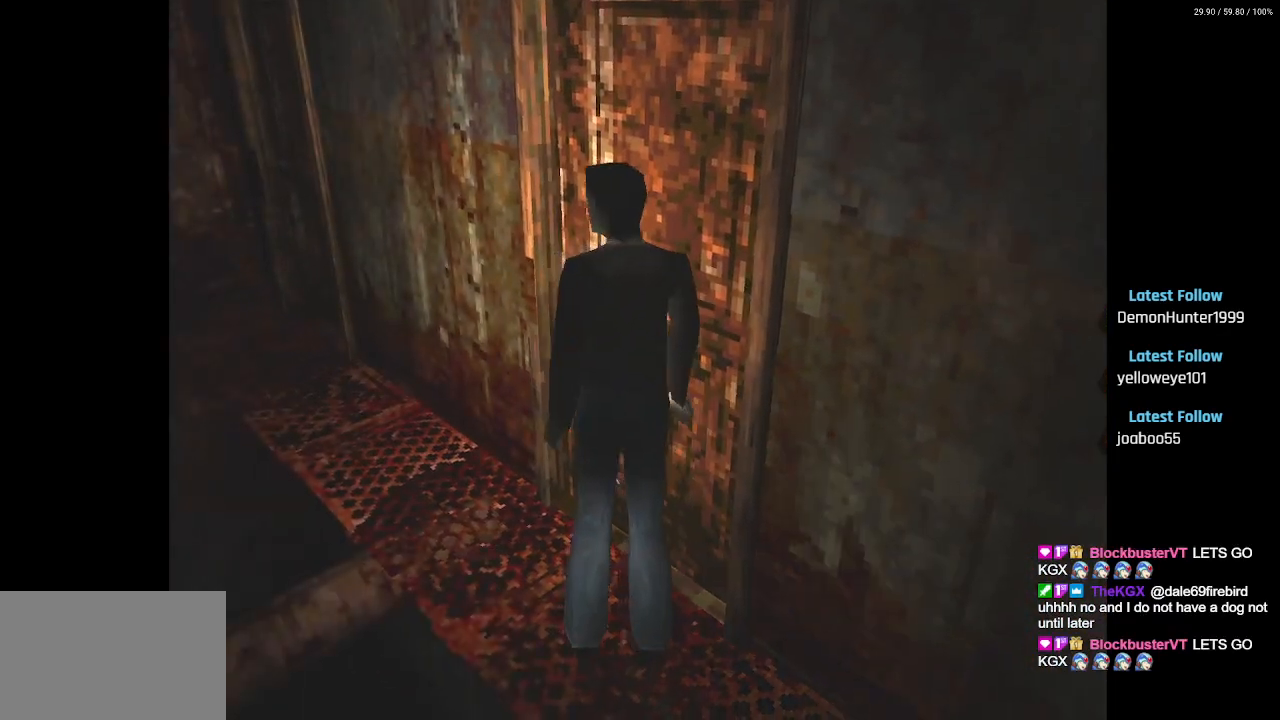
{"buttons": ["SQUARE", "DPAD_UP"], "left_stick": "center", "right_stick": "center", "events": [[150, "DPAD_LEFT", "up"]]}
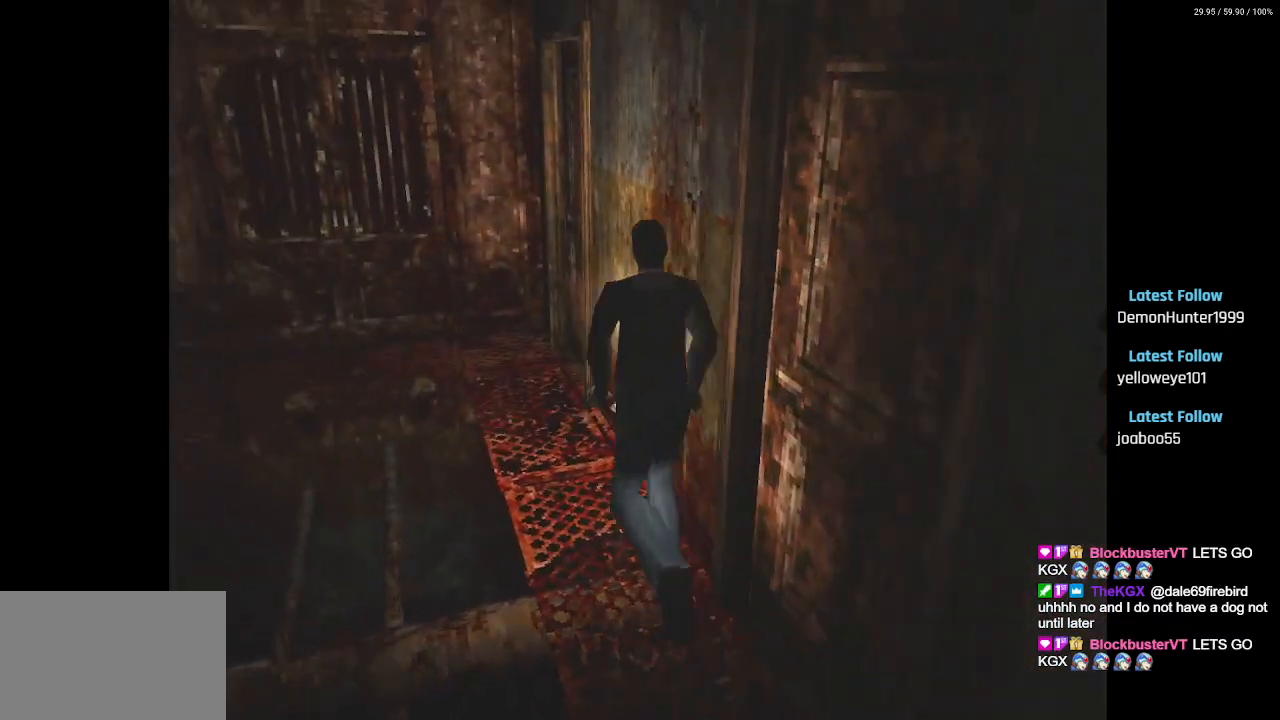
{"buttons": ["CROSS", "SQUARE", "DPAD_UP", "DPAD_RIGHT"], "left_stick": "center", "right_stick": "center", "events": [[217, "DPAD_RIGHT", "down"], [300, "CROSS", "down"], [400, "CROSS", "up"], [483, "CROSS", "down"]]}
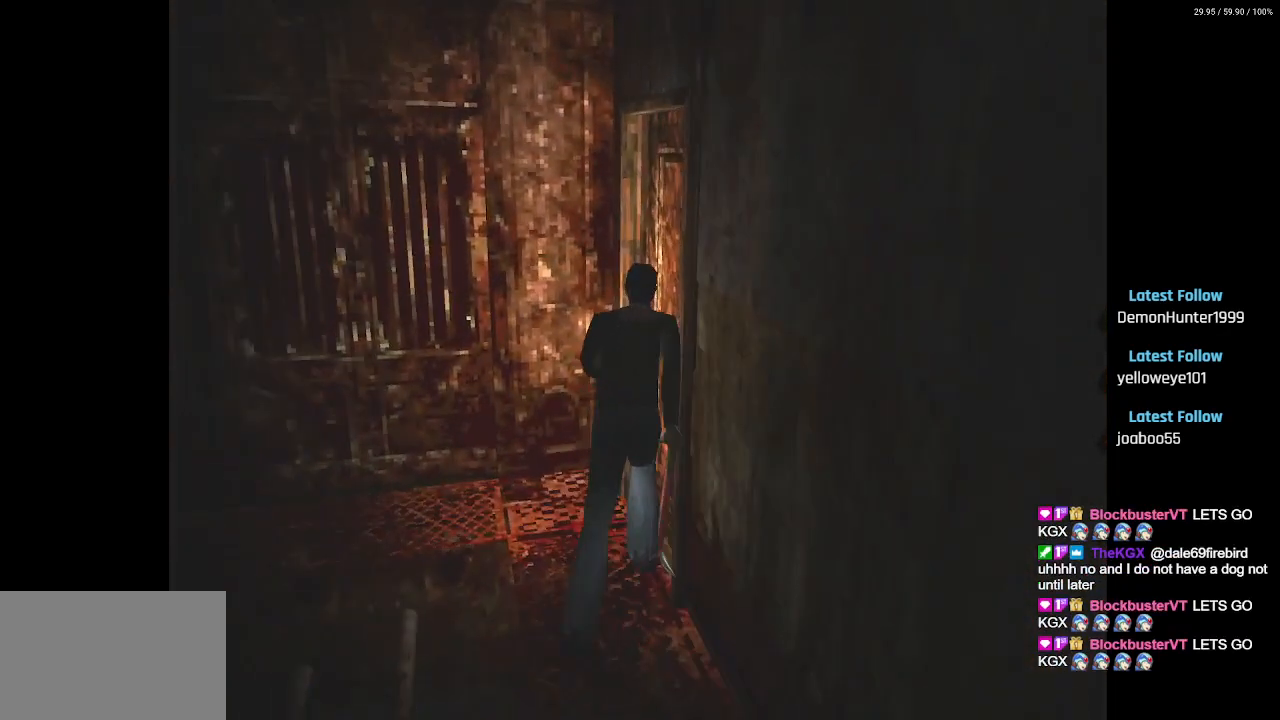
{"buttons": ["CROSS"], "left_stick": "center", "right_stick": "center", "events": [[50, "DPAD_UP", "up"], [67, "CROSS", "up"], [133, "CROSS", "down"], [250, "CROSS", "up"], [350, "CROSS", "down"], [350, "DPAD_RIGHT", "up"], [400, "SQUARE", "up"]]}
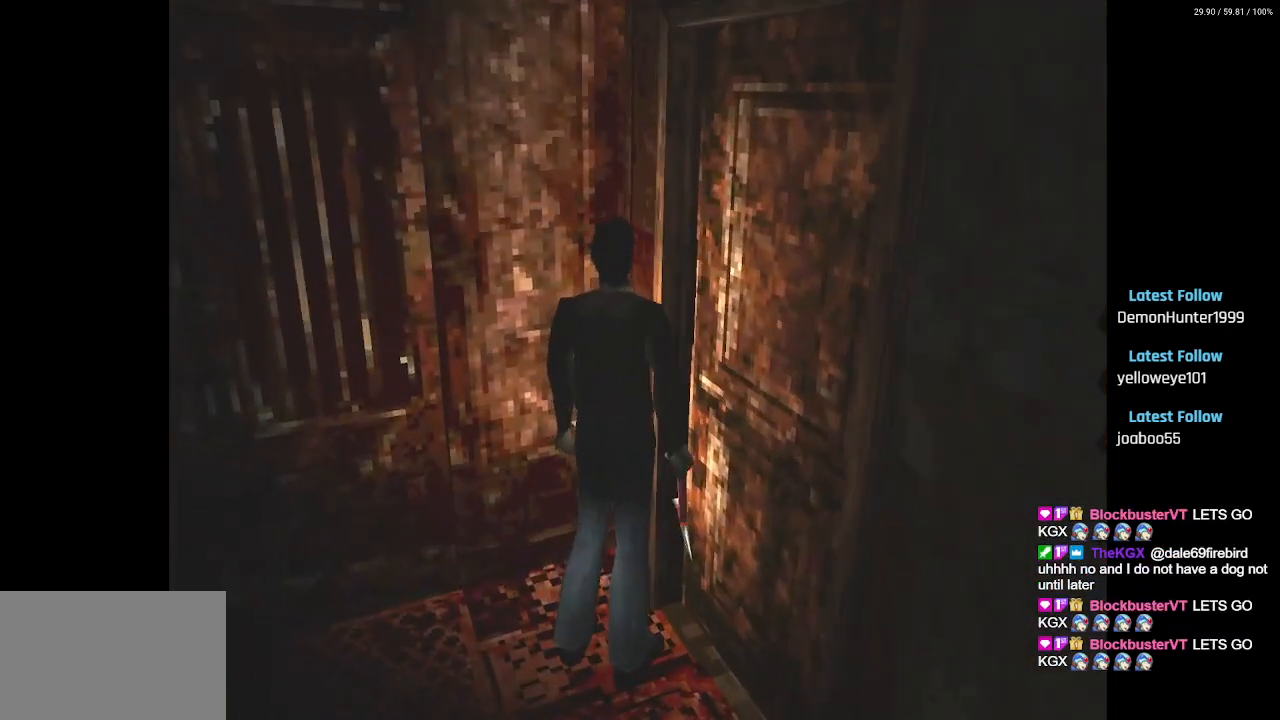
{"buttons": ["CROSS", "DPAD_LEFT"], "left_stick": "center", "right_stick": "center", "events": [[17, "CROSS", "up"], [133, "CROSS", "down"], [267, "CROSS", "up"], [333, "DPAD_LEFT", "down"], [433, "CROSS", "down"]]}
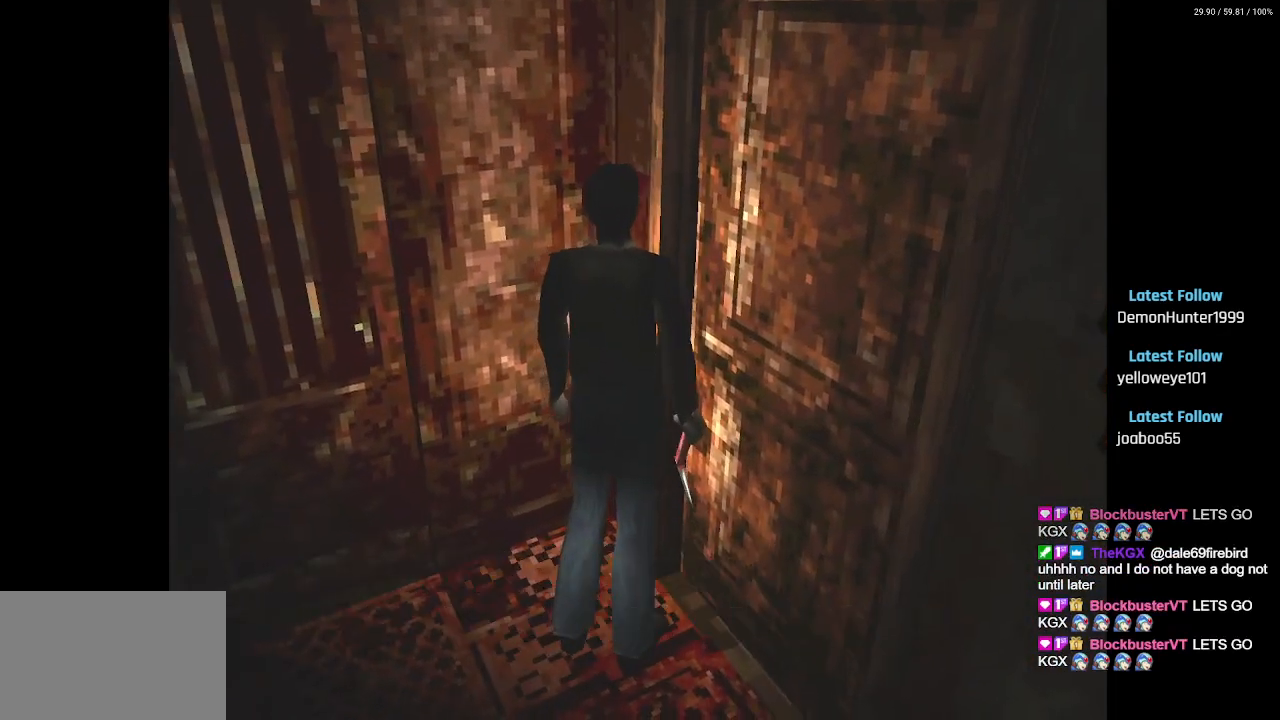
{"buttons": ["DPAD_UP", "DPAD_LEFT"], "left_stick": "center", "right_stick": "center", "events": [[67, "CROSS", "up"], [450, "DPAD_UP", "down"]]}
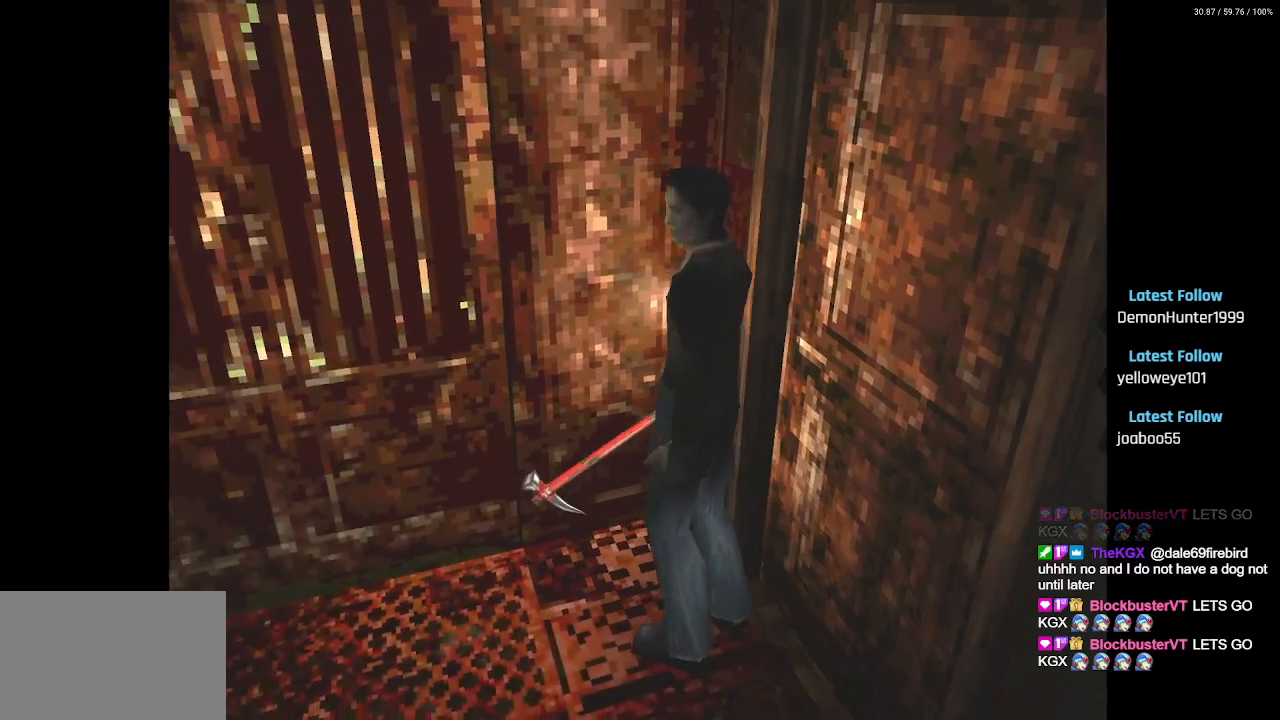
{"buttons": ["SQUARE", "DPAD_UP", "DPAD_LEFT"], "left_stick": "center", "right_stick": "center", "events": [[17, "SQUARE", "down"]]}
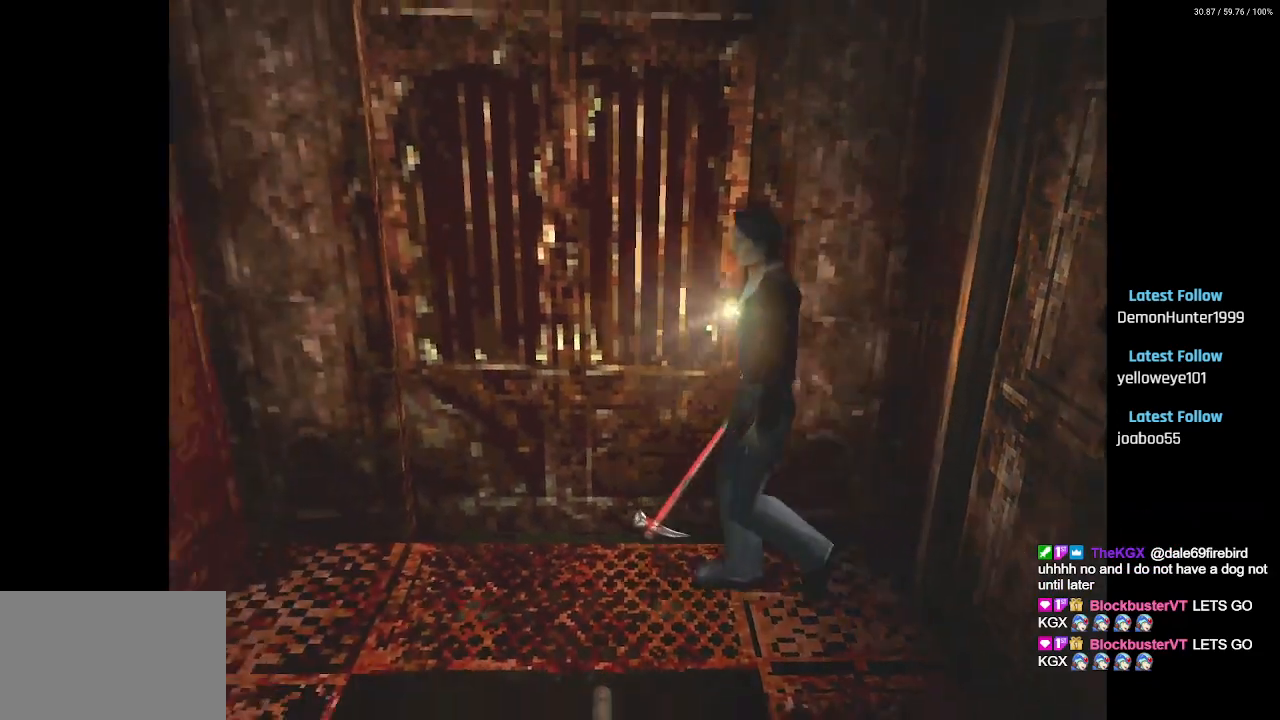
{"buttons": ["SQUARE", "DPAD_UP", "DPAD_LEFT"], "left_stick": "center", "right_stick": "center", "events": [[117, "DPAD_LEFT", "up"], [433, "DPAD_LEFT", "down"]]}
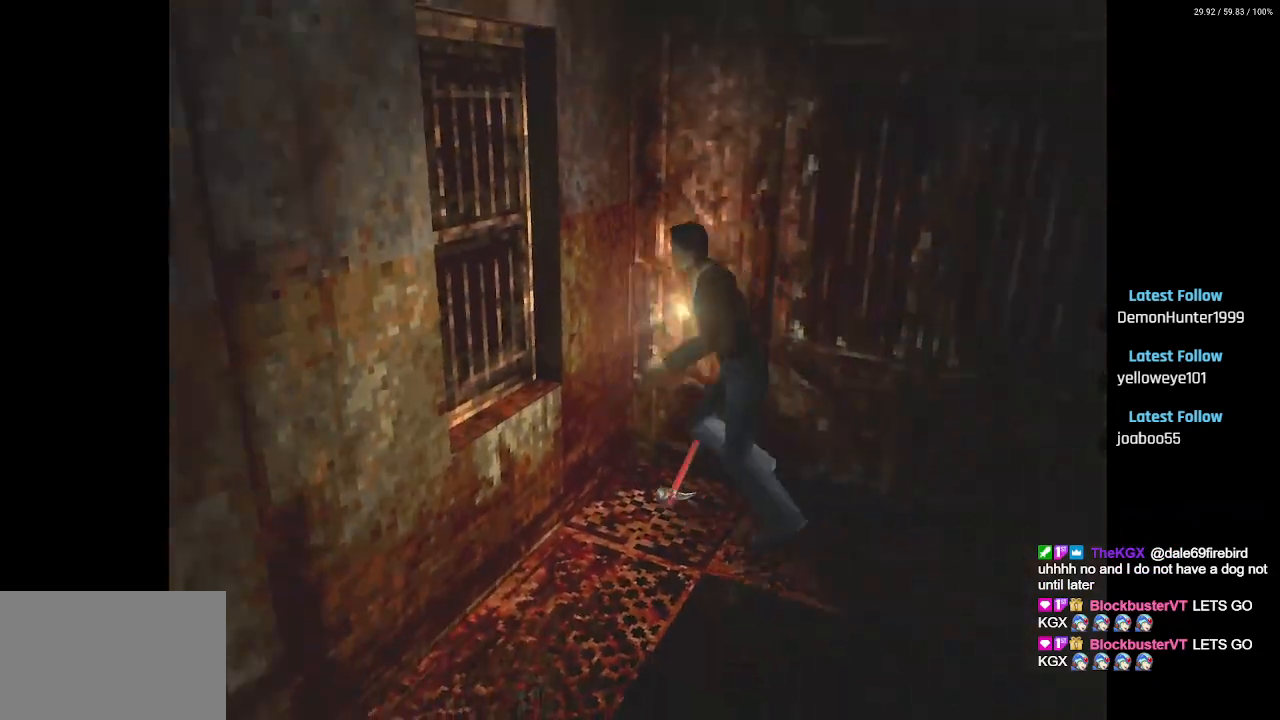
{"buttons": ["SQUARE", "DPAD_UP", "DPAD_LEFT"], "left_stick": "center", "right_stick": "center", "events": []}
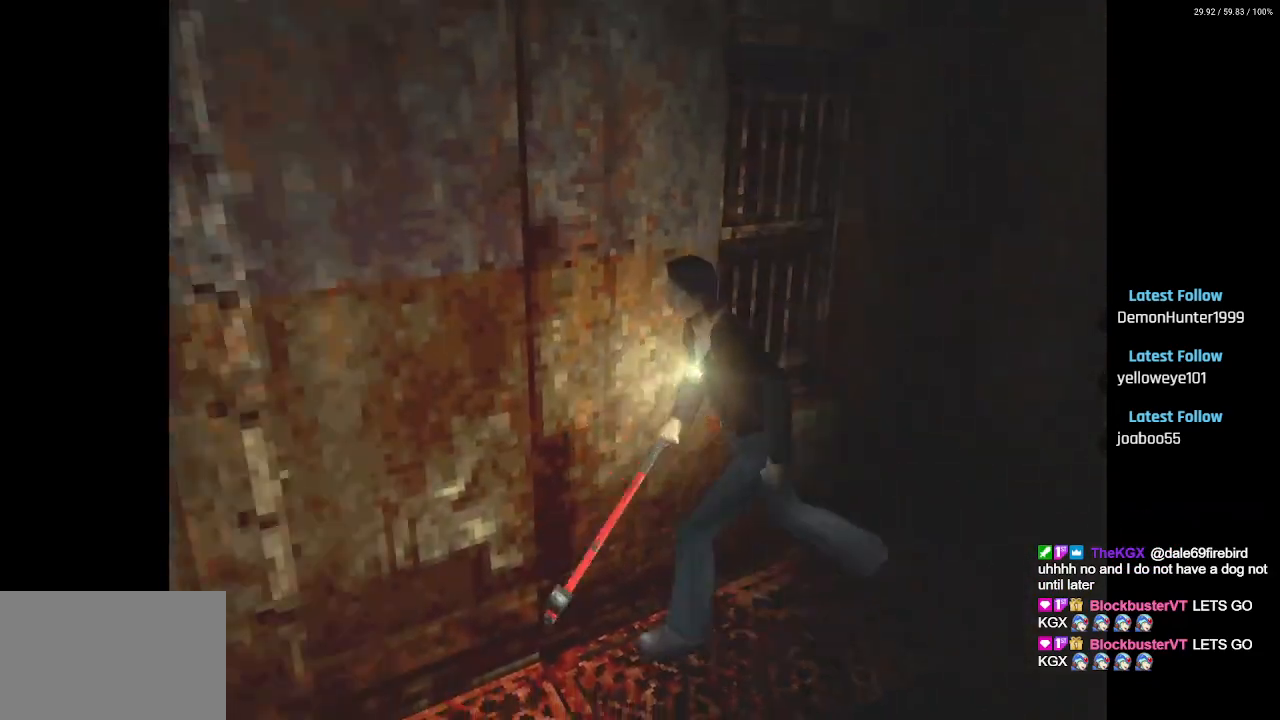
{"buttons": ["SQUARE", "DPAD_UP"], "left_stick": "center", "right_stick": "center", "events": [[33, "DPAD_LEFT", "up"]]}
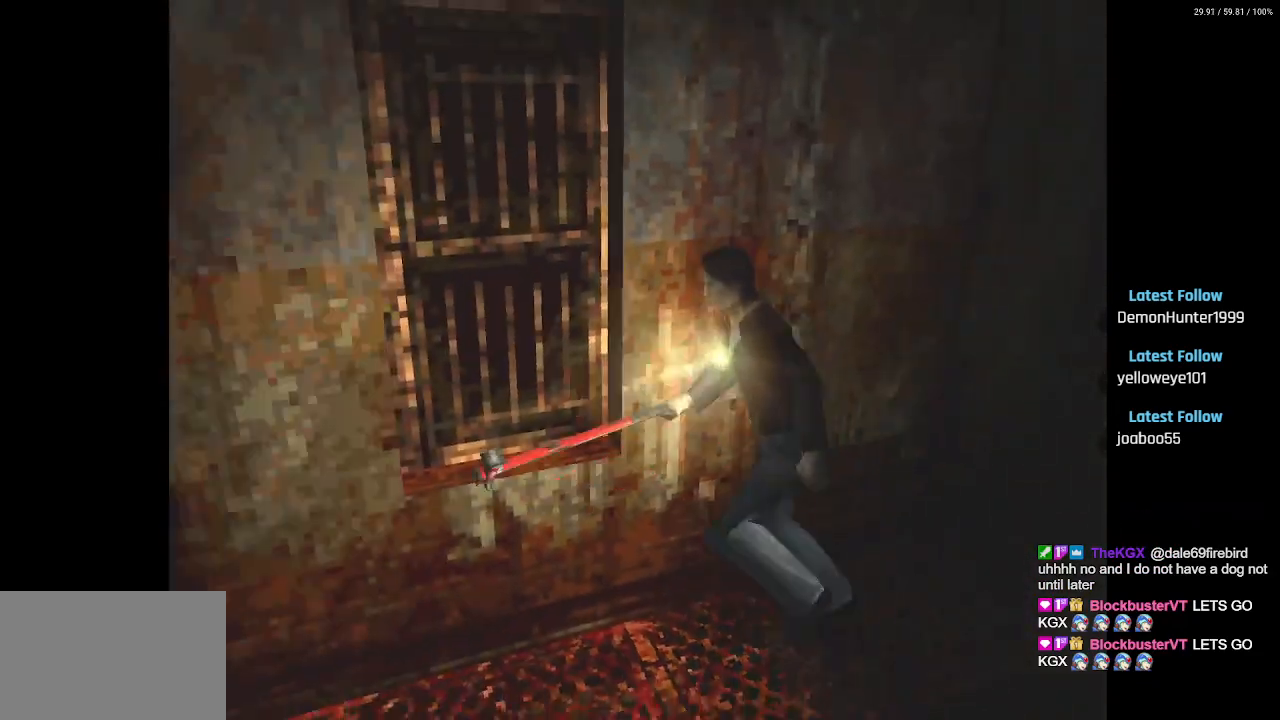
{"buttons": [], "left_stick": "center", "right_stick": "center", "events": [[67, "DPAD_LEFT", "down"], [383, "DPAD_LEFT", "up"], [417, "SQUARE", "up"], [433, "DPAD_UP", "up"]]}